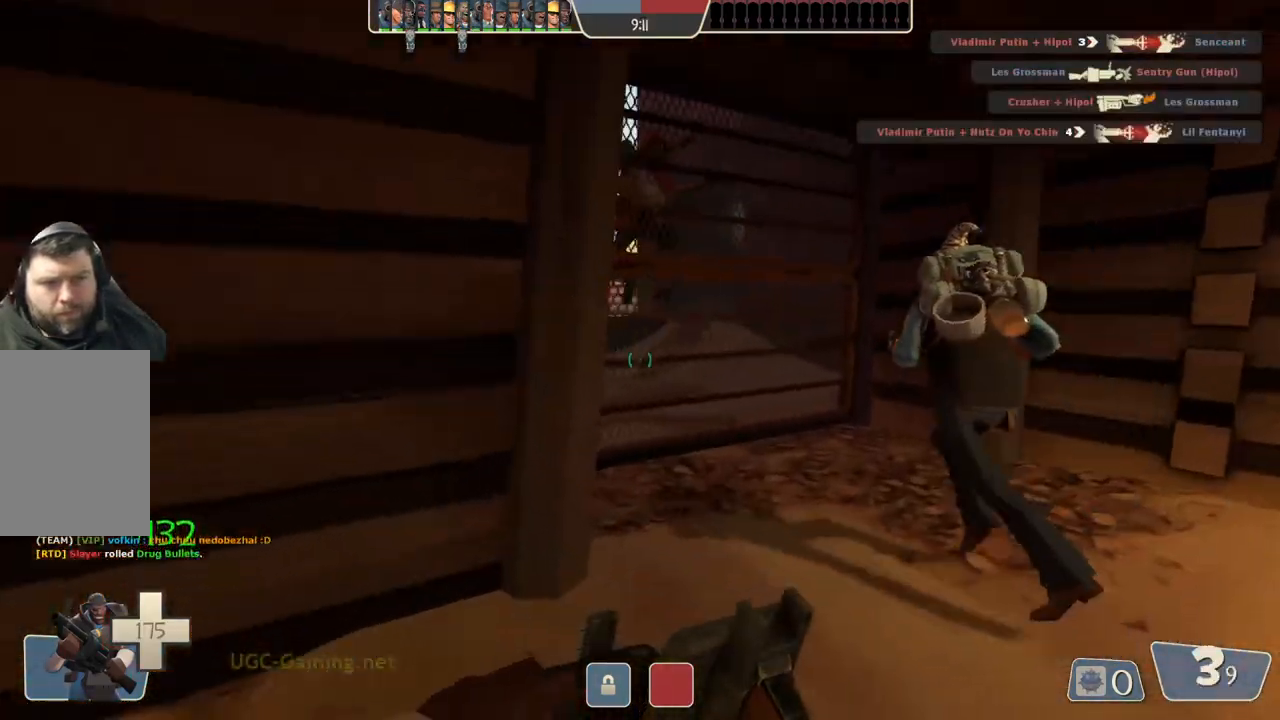
Gameplay with a controller (PlayStation layout); each line is a JSON object with the inputs held at the frame after it. "events" lists button and stick changes between this image and that frame as [ms after this image, input, new state], when the widget could be followed in between.
{"buttons": [], "left_stick": "up", "right_stick": "center", "events": [[250, "left_stick", "up"]]}
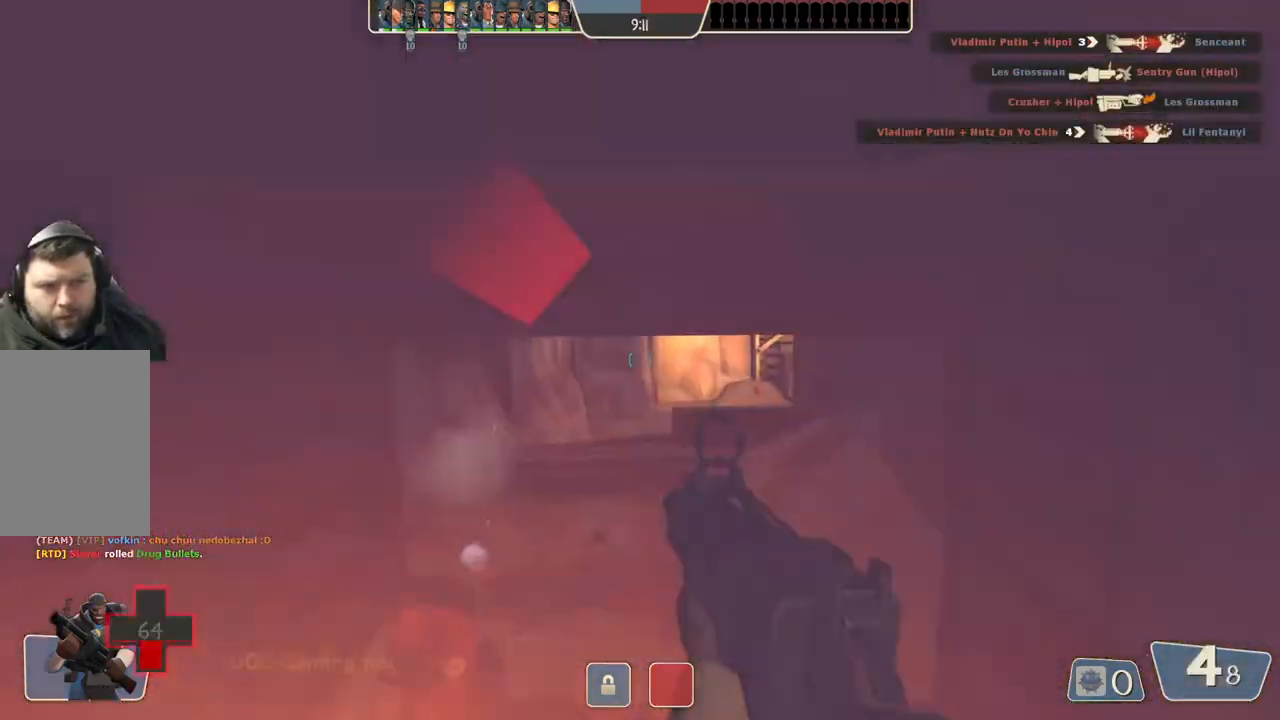
{"buttons": [], "left_stick": "left", "right_stick": "center", "events": [[17, "left_stick", "up-left"], [117, "left_stick", "left"], [217, "left_stick", "down"], [383, "left_stick", "center"], [467, "left_stick", "left"]]}
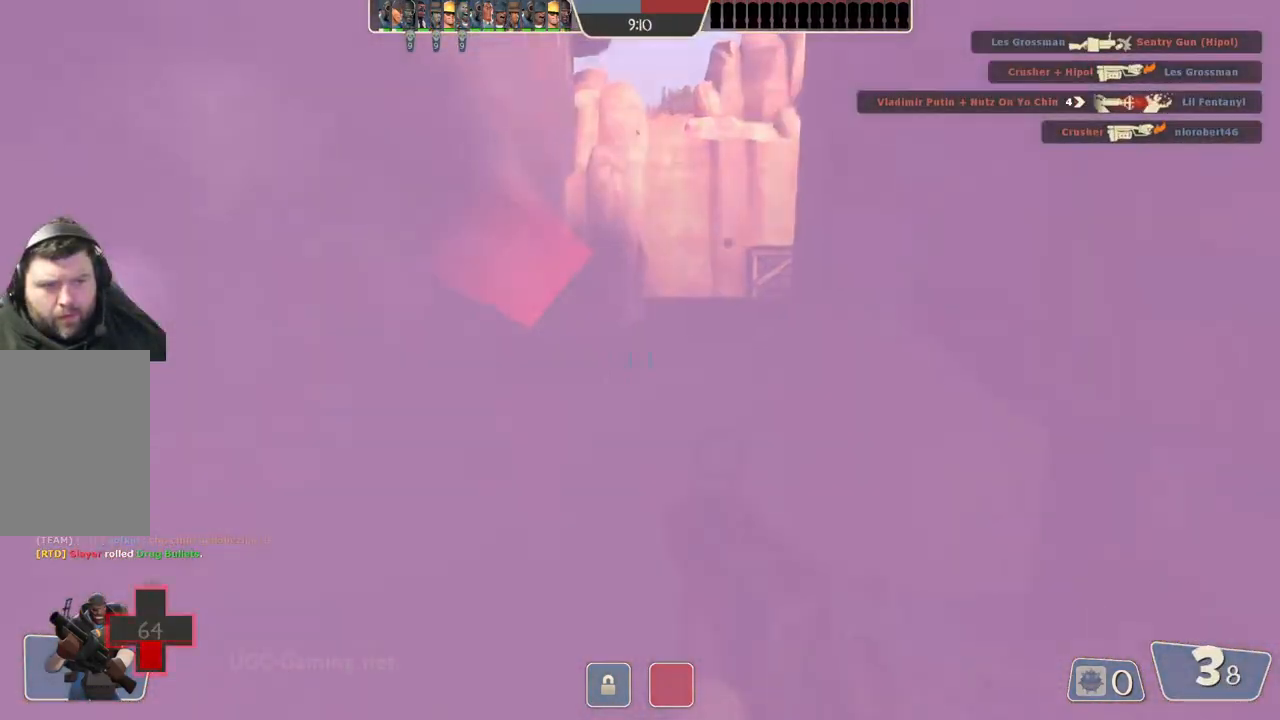
{"buttons": [], "left_stick": "left", "right_stick": "center", "events": [[50, "left_stick", "down-left"], [383, "left_stick", "left"]]}
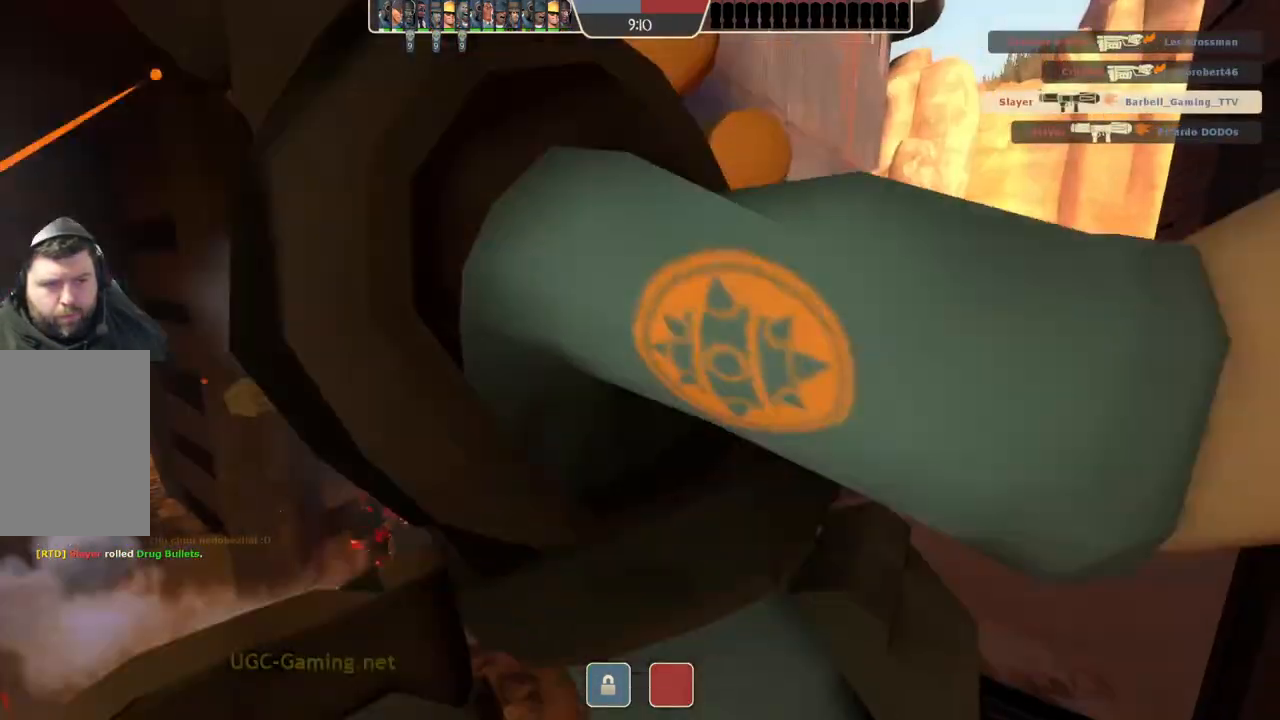
{"buttons": [], "left_stick": "center", "right_stick": "center", "events": [[333, "left_stick", "center"]]}
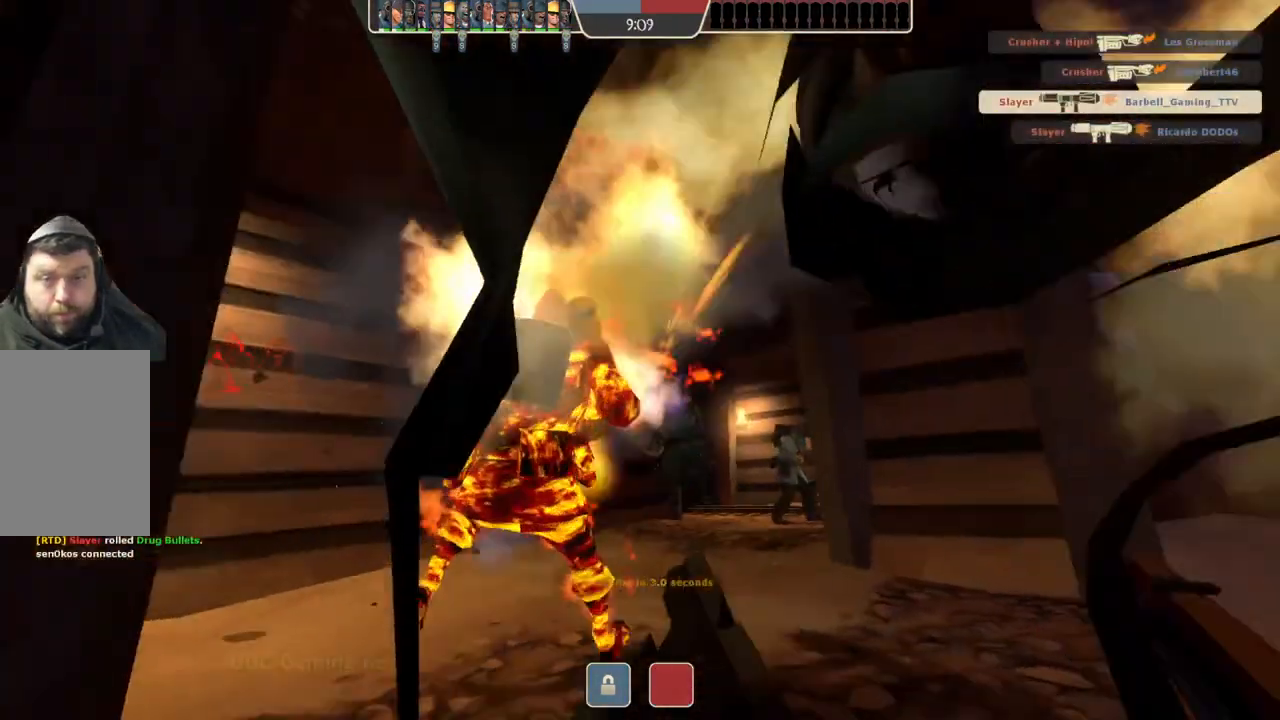
{"buttons": [], "left_stick": "center", "right_stick": "center", "events": []}
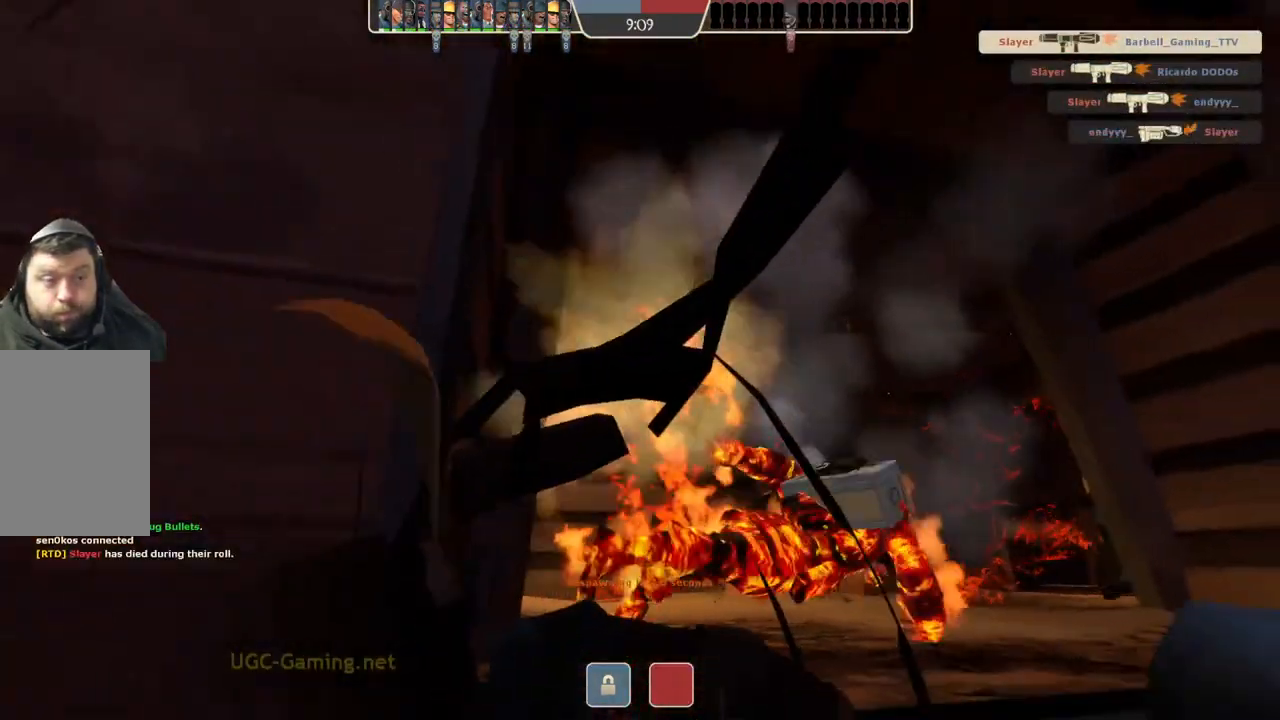
{"buttons": [], "left_stick": "center", "right_stick": "center", "events": []}
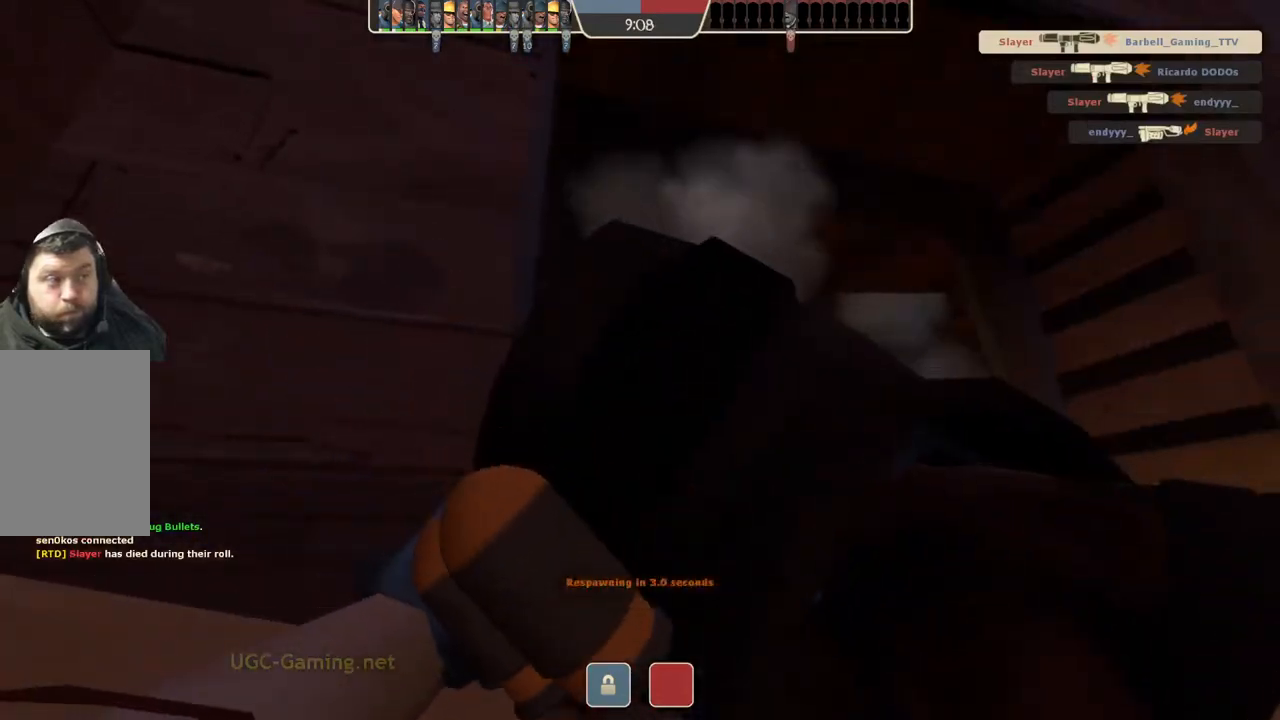
{"buttons": [], "left_stick": "center", "right_stick": "center", "events": []}
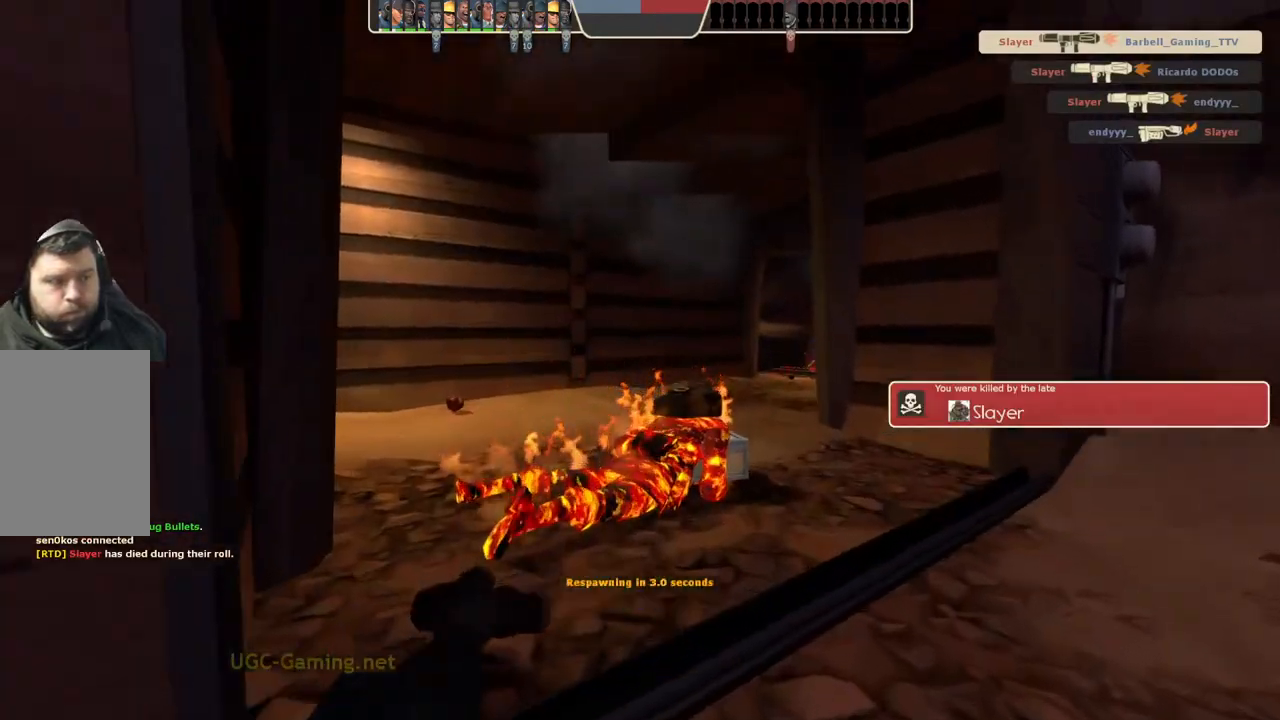
{"buttons": [], "left_stick": "center", "right_stick": "center", "events": []}
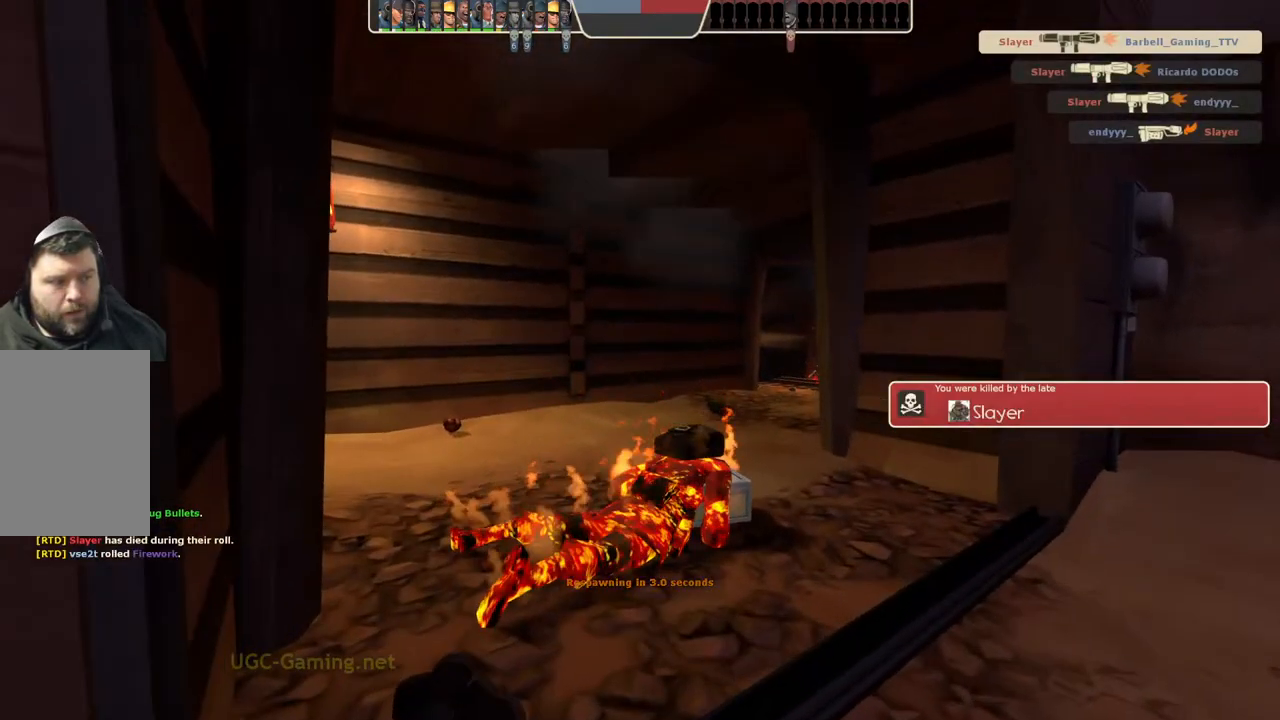
{"buttons": [], "left_stick": "up", "right_stick": "center", "events": [[17, "left_stick", "up"]]}
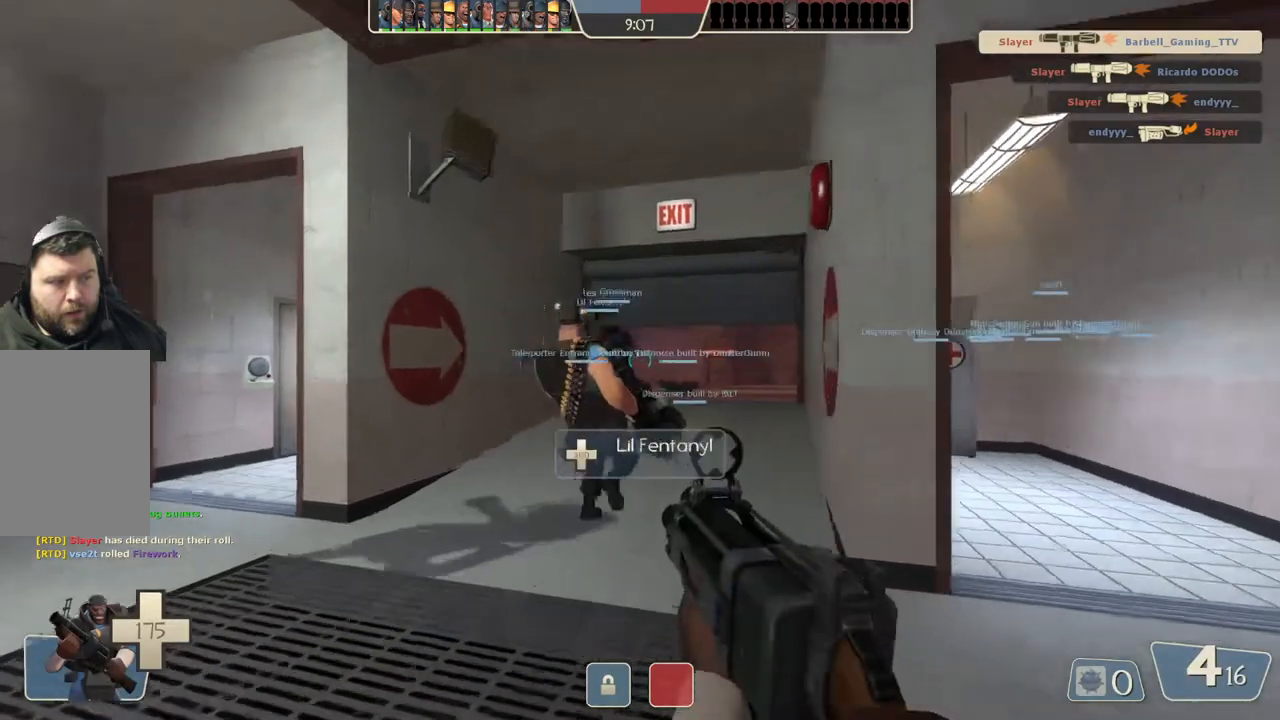
{"buttons": [], "left_stick": "up", "right_stick": "center", "events": []}
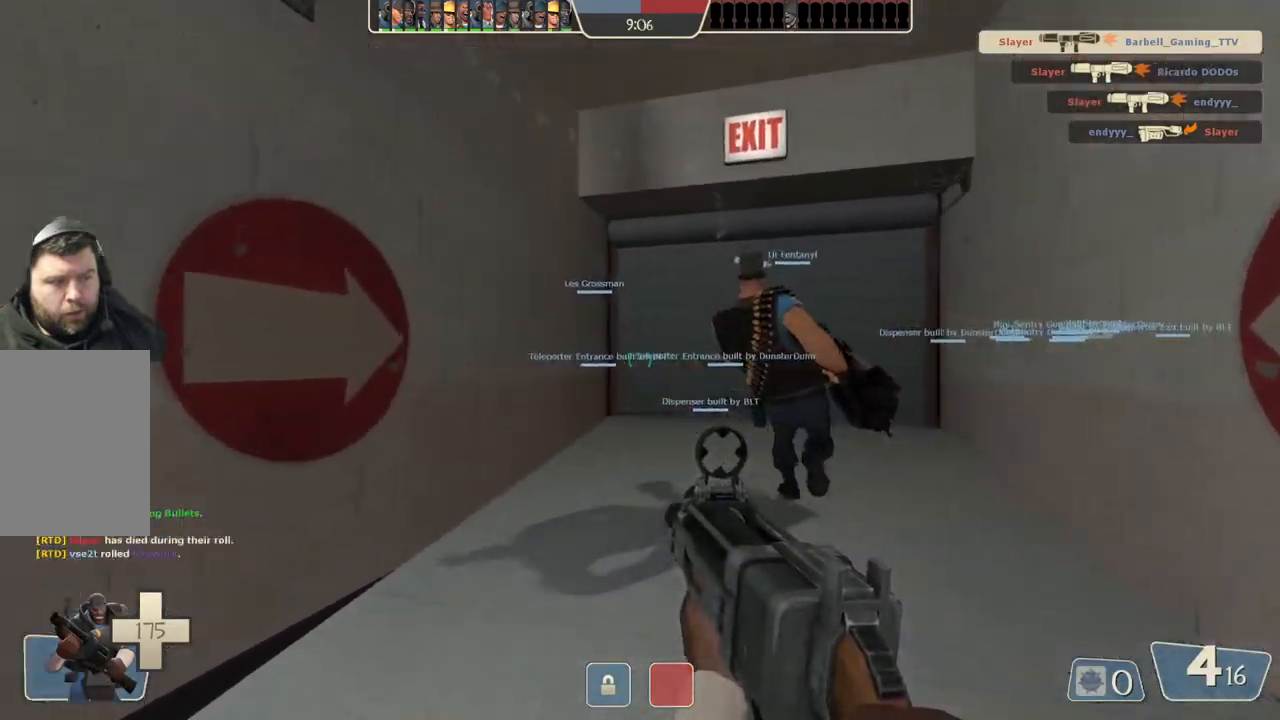
{"buttons": [], "left_stick": "up", "right_stick": "center", "events": []}
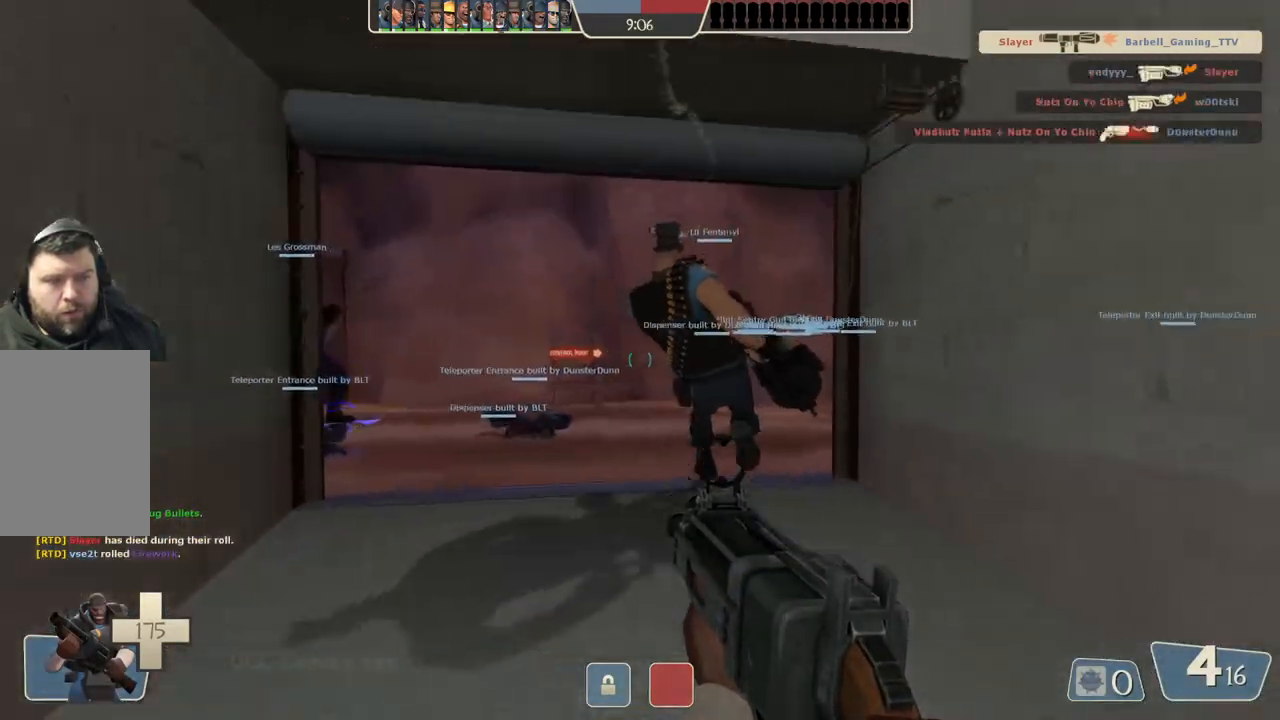
{"buttons": [], "left_stick": "up", "right_stick": "center", "events": []}
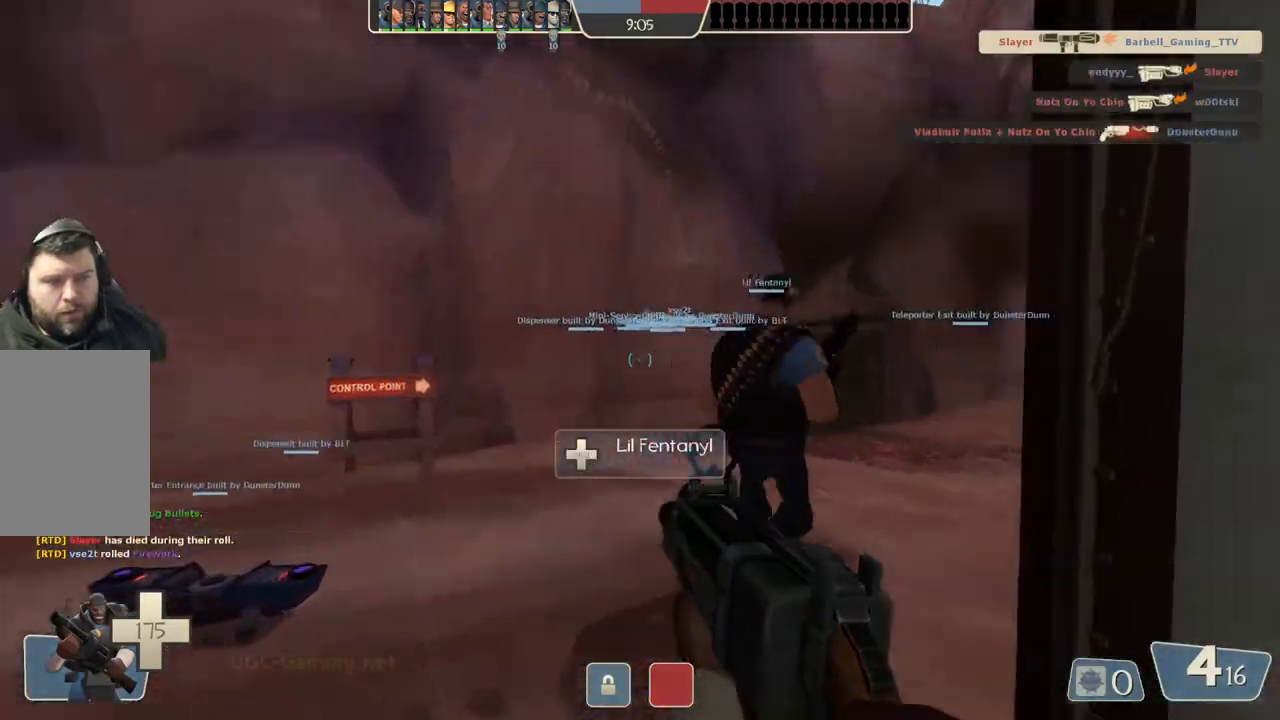
{"buttons": [], "left_stick": "up", "right_stick": "center", "events": []}
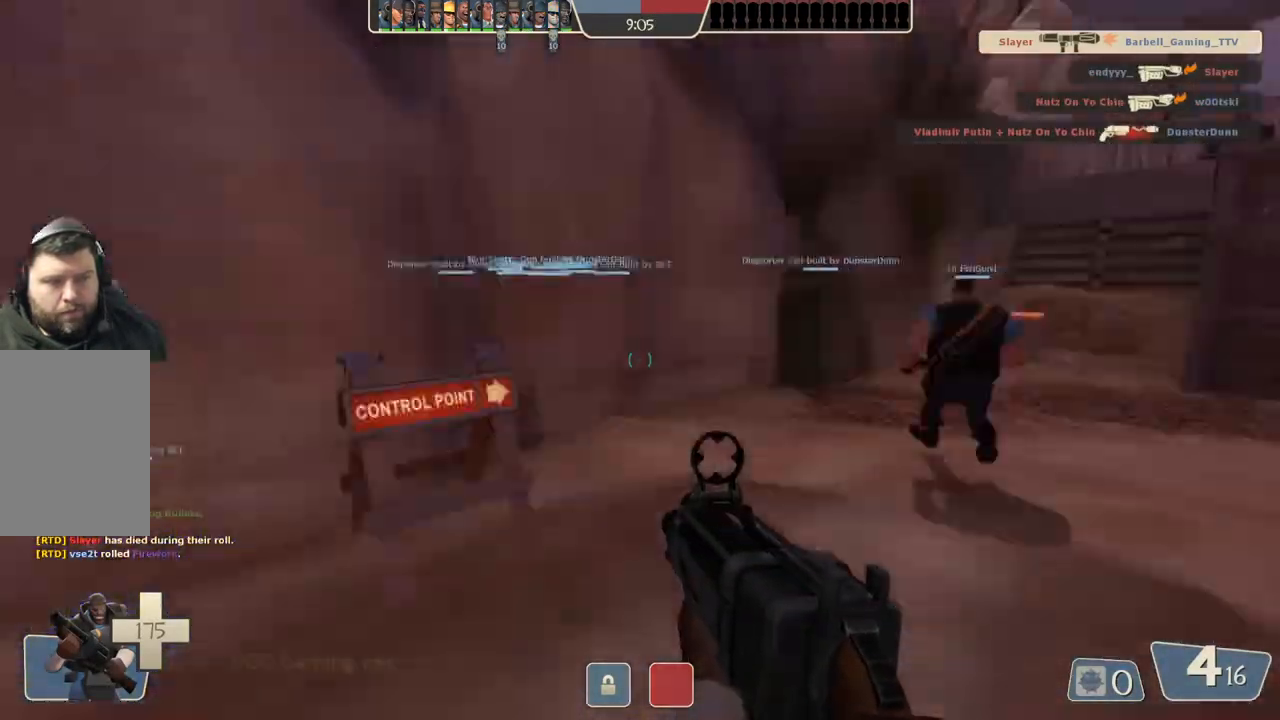
{"buttons": [], "left_stick": "up", "right_stick": "center", "events": []}
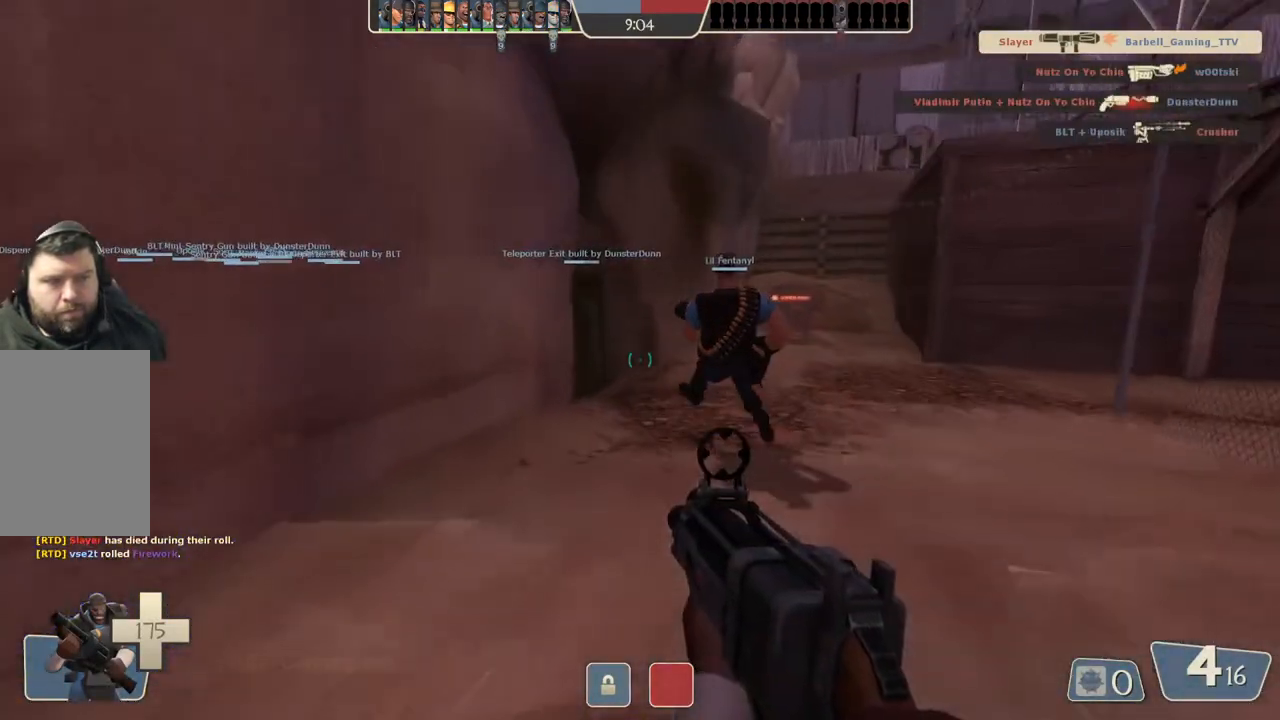
{"buttons": [], "left_stick": "up", "right_stick": "center", "events": []}
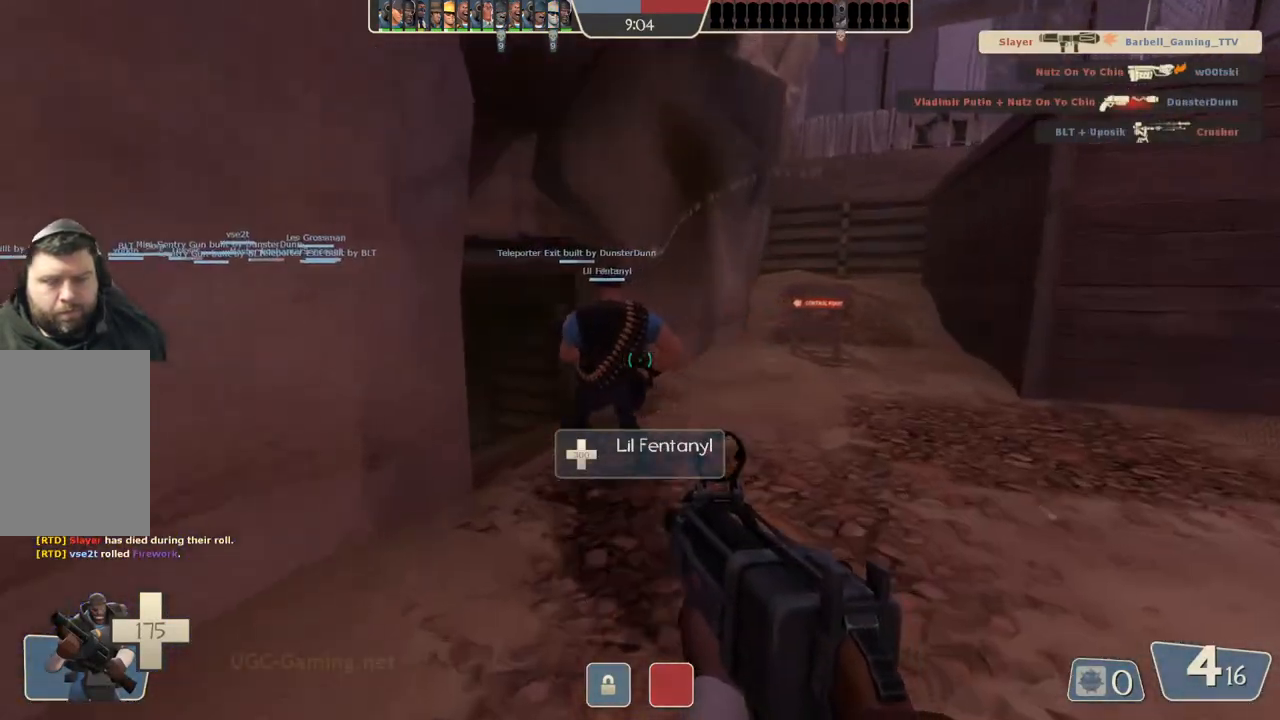
{"buttons": [], "left_stick": "up", "right_stick": "center", "events": []}
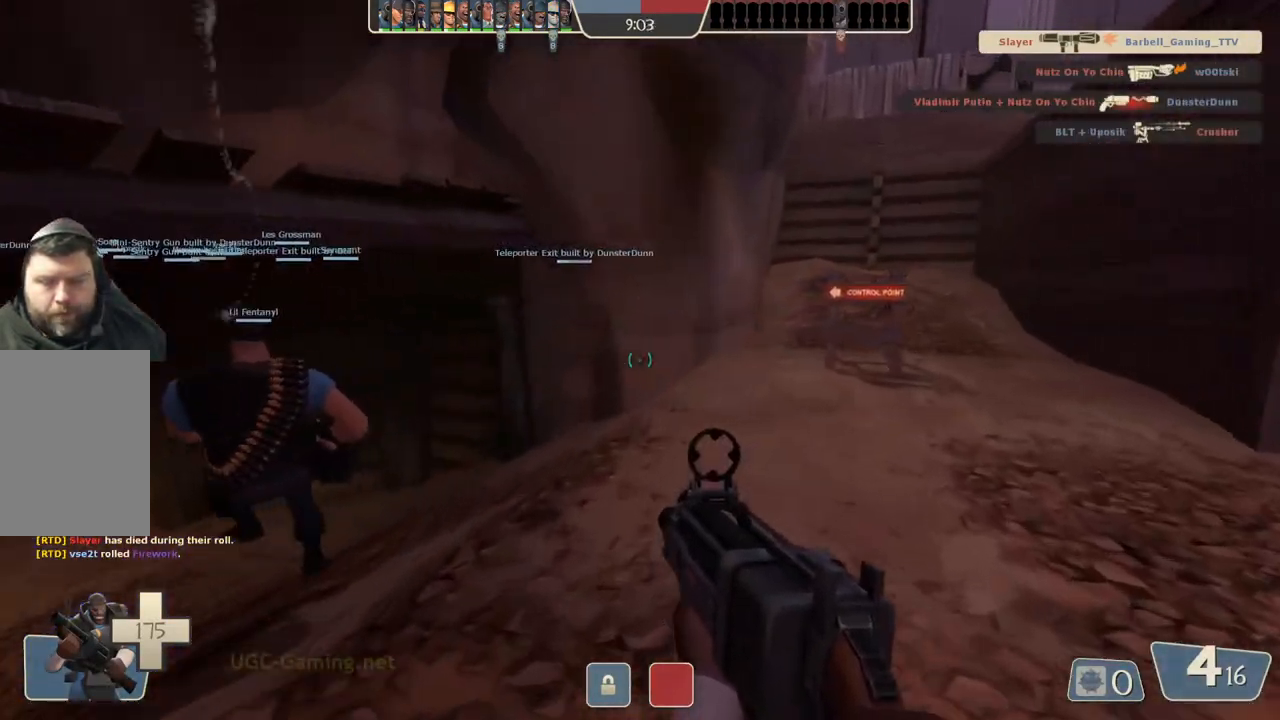
{"buttons": [], "left_stick": "up", "right_stick": "center", "events": []}
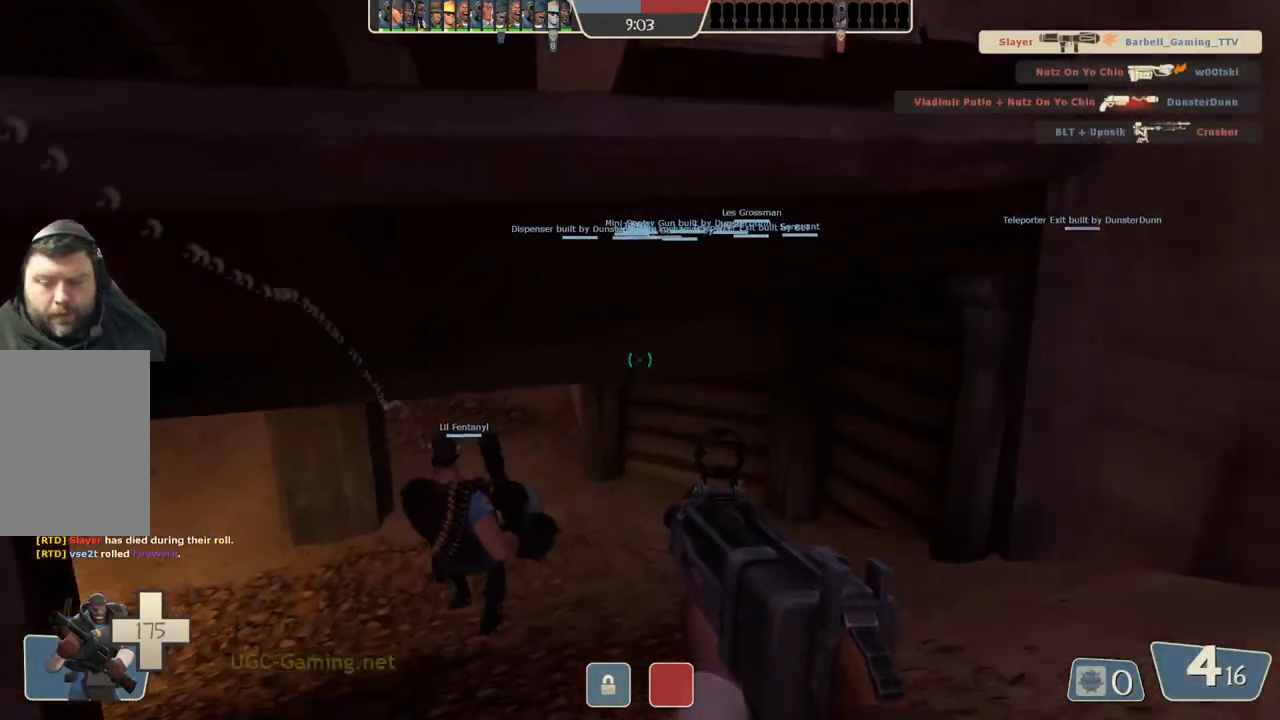
{"buttons": [], "left_stick": "up", "right_stick": "center", "events": []}
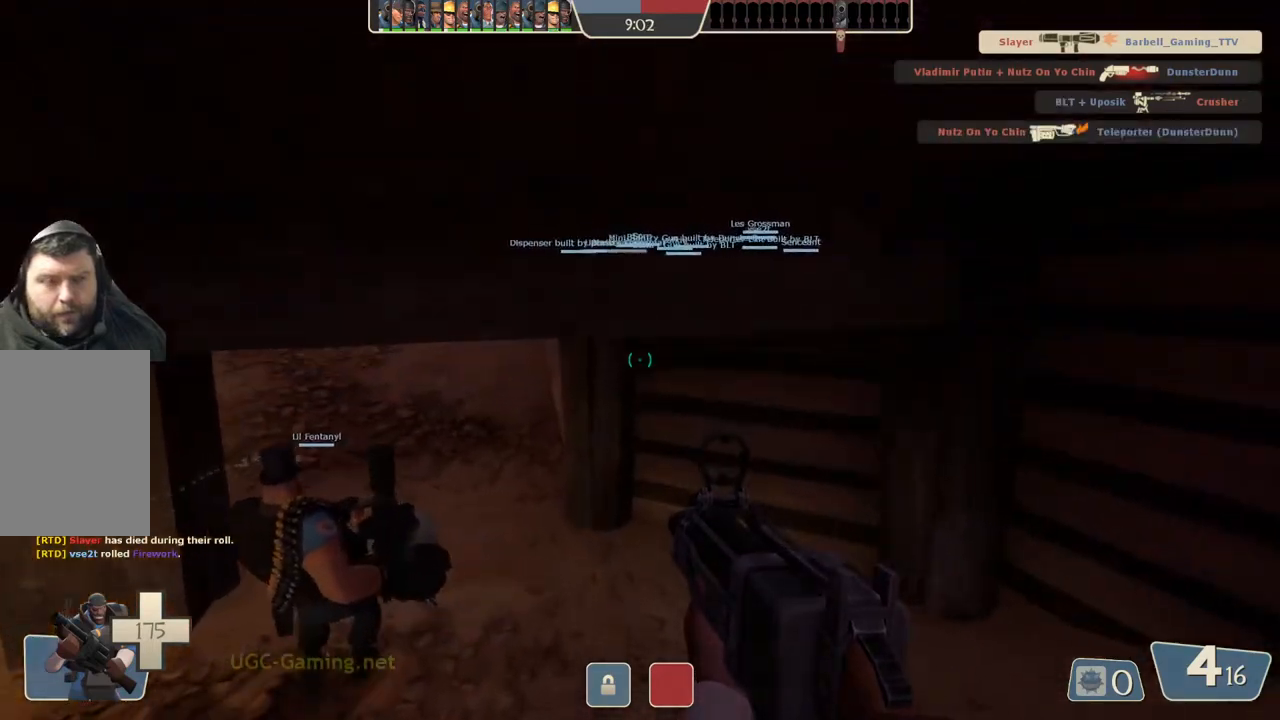
{"buttons": [], "left_stick": "up-left", "right_stick": "center", "events": [[417, "left_stick", "up-left"]]}
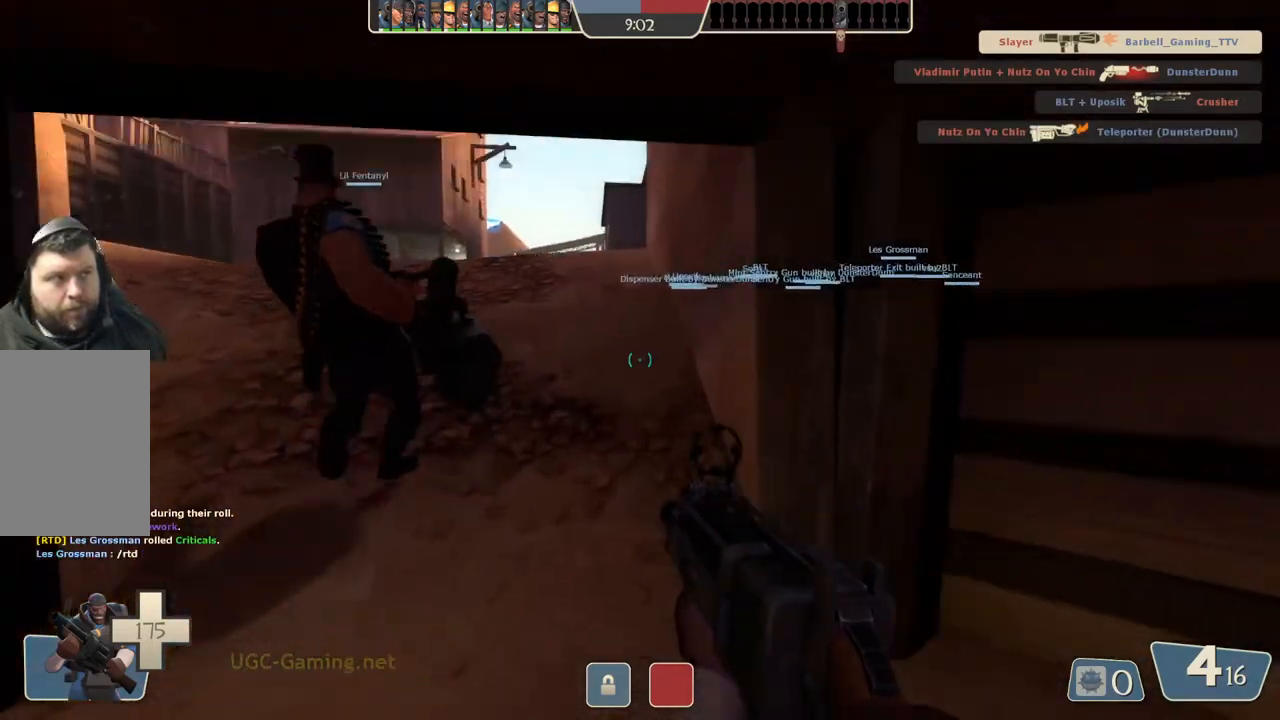
{"buttons": [], "left_stick": "up", "right_stick": "center", "events": [[67, "left_stick", "up"]]}
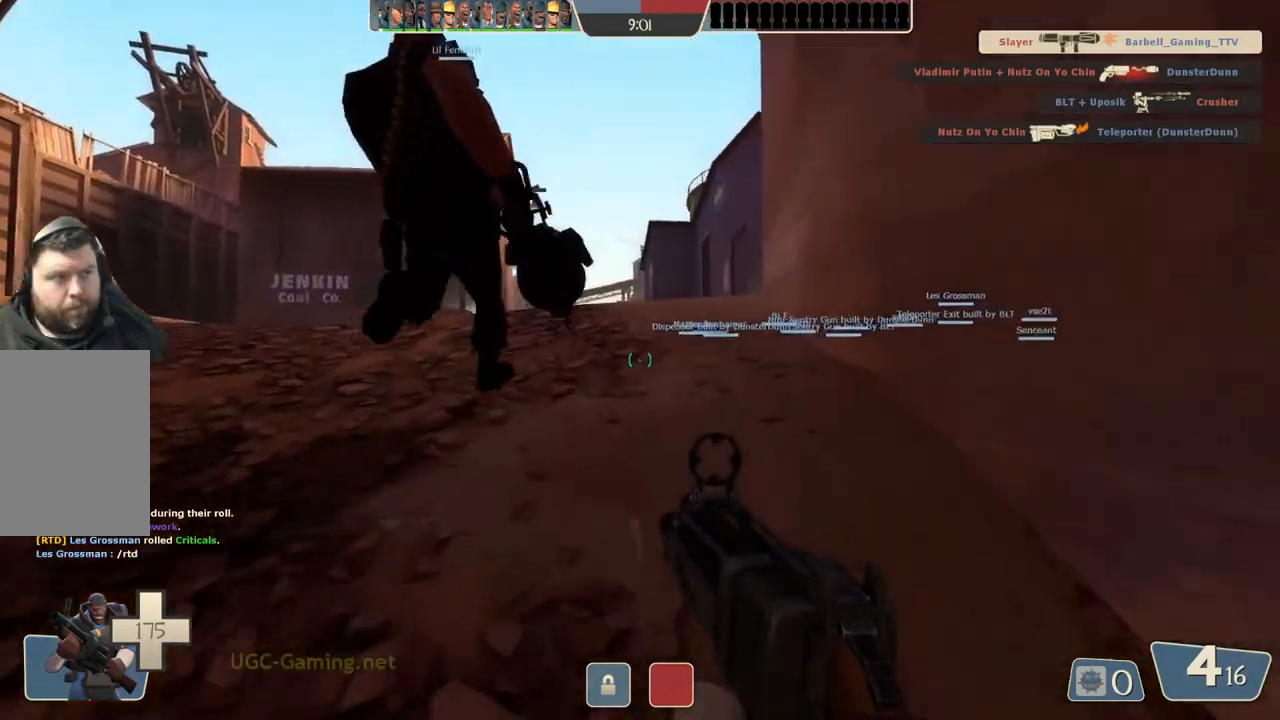
{"buttons": [], "left_stick": "up", "right_stick": "center", "events": []}
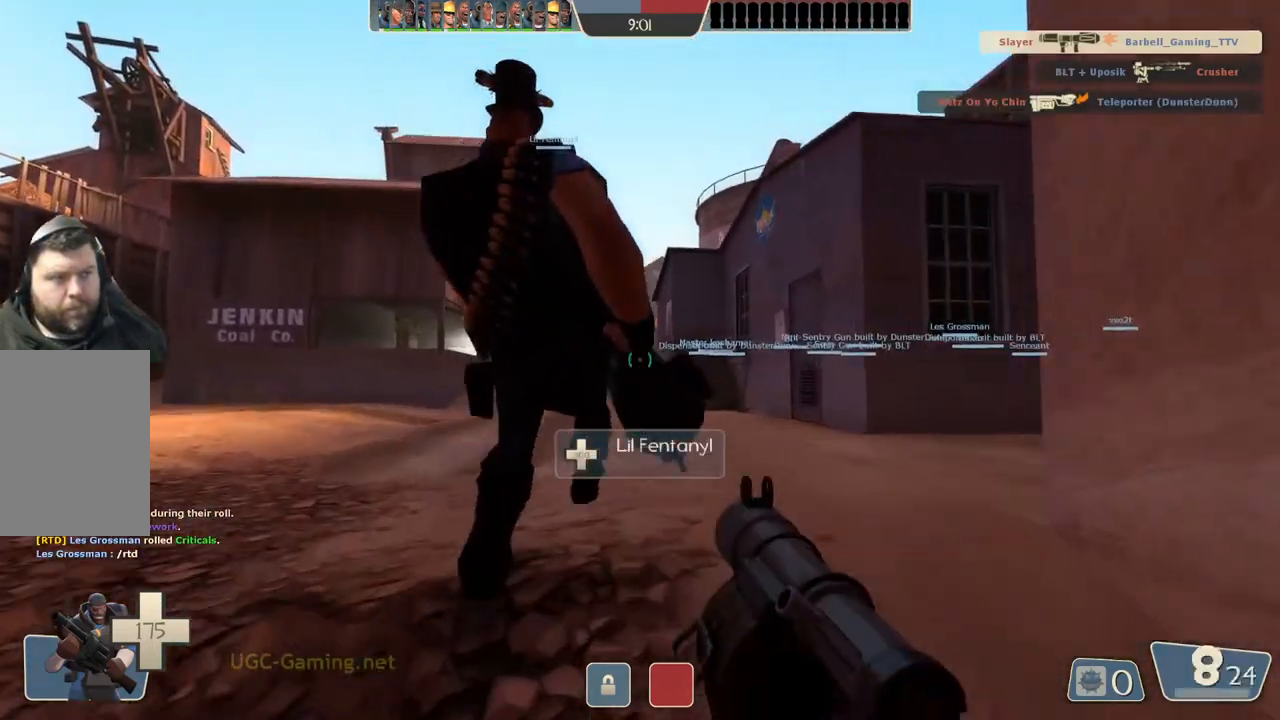
{"buttons": [], "left_stick": "up", "right_stick": "center", "events": [[133, "left_stick", "up-left"], [400, "left_stick", "up"]]}
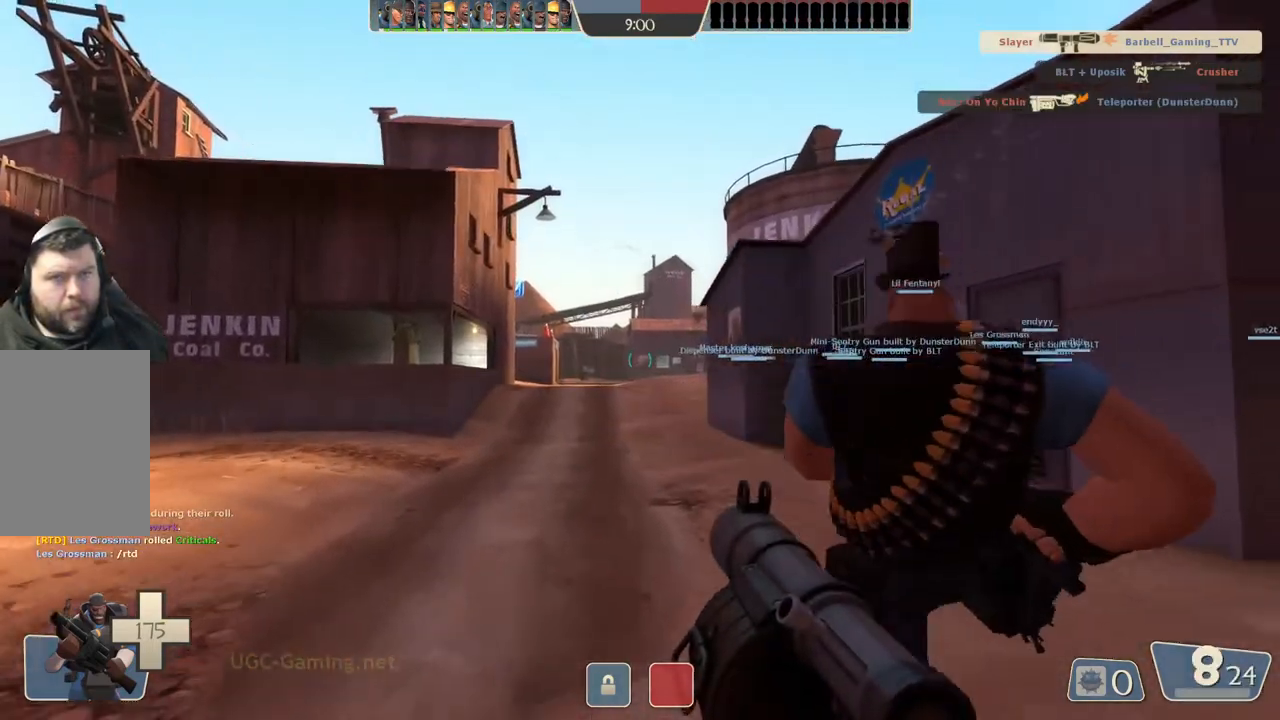
{"buttons": [], "left_stick": "up", "right_stick": "center", "events": []}
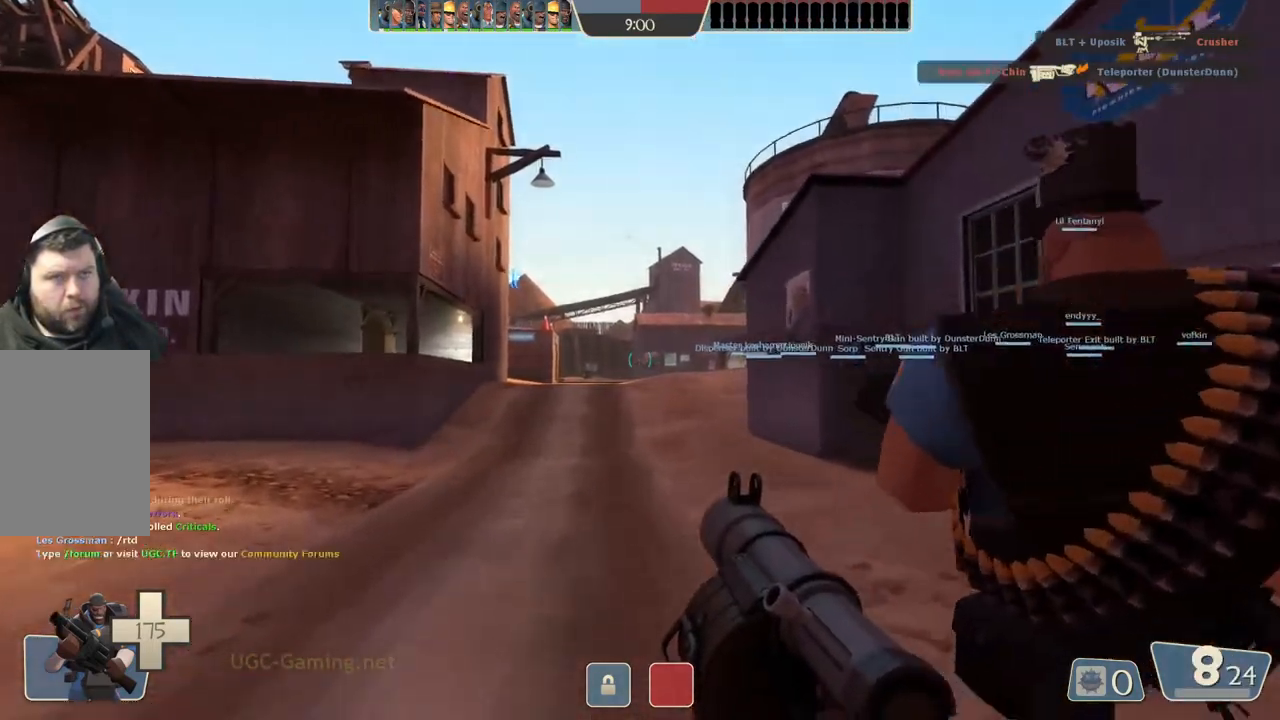
{"buttons": [], "left_stick": "up", "right_stick": "center", "events": []}
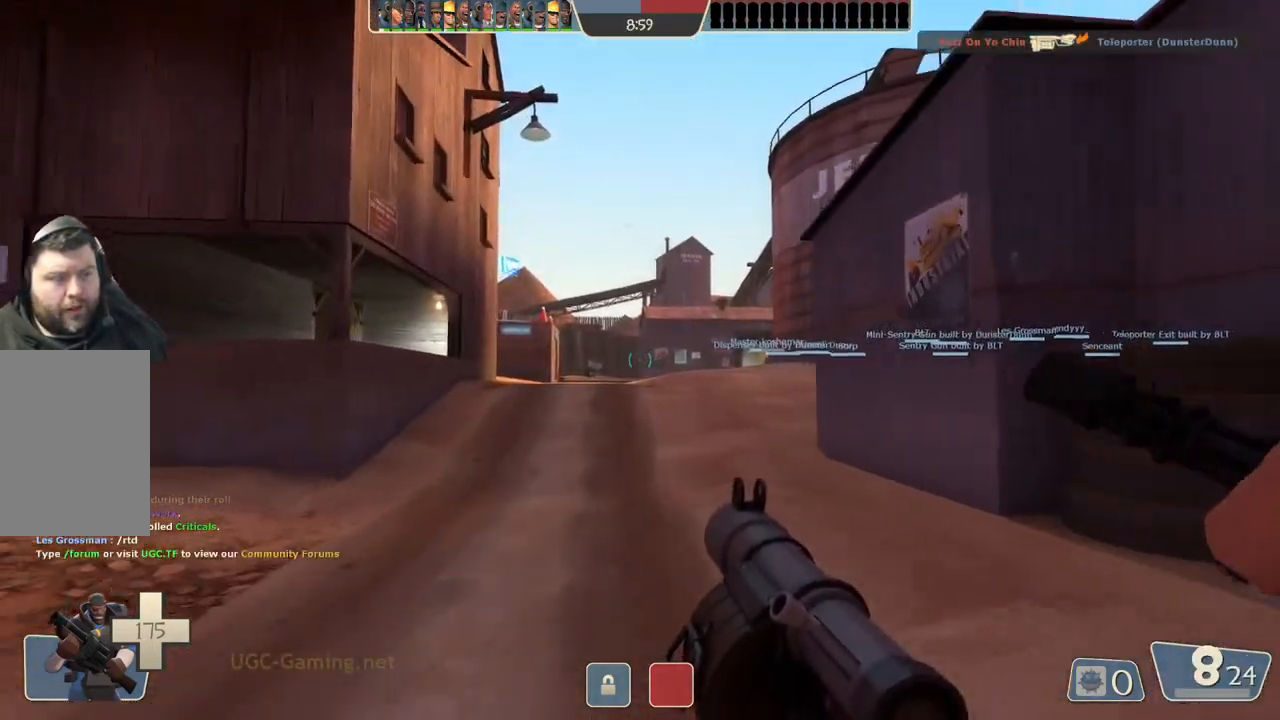
{"buttons": [], "left_stick": "up", "right_stick": "center", "events": []}
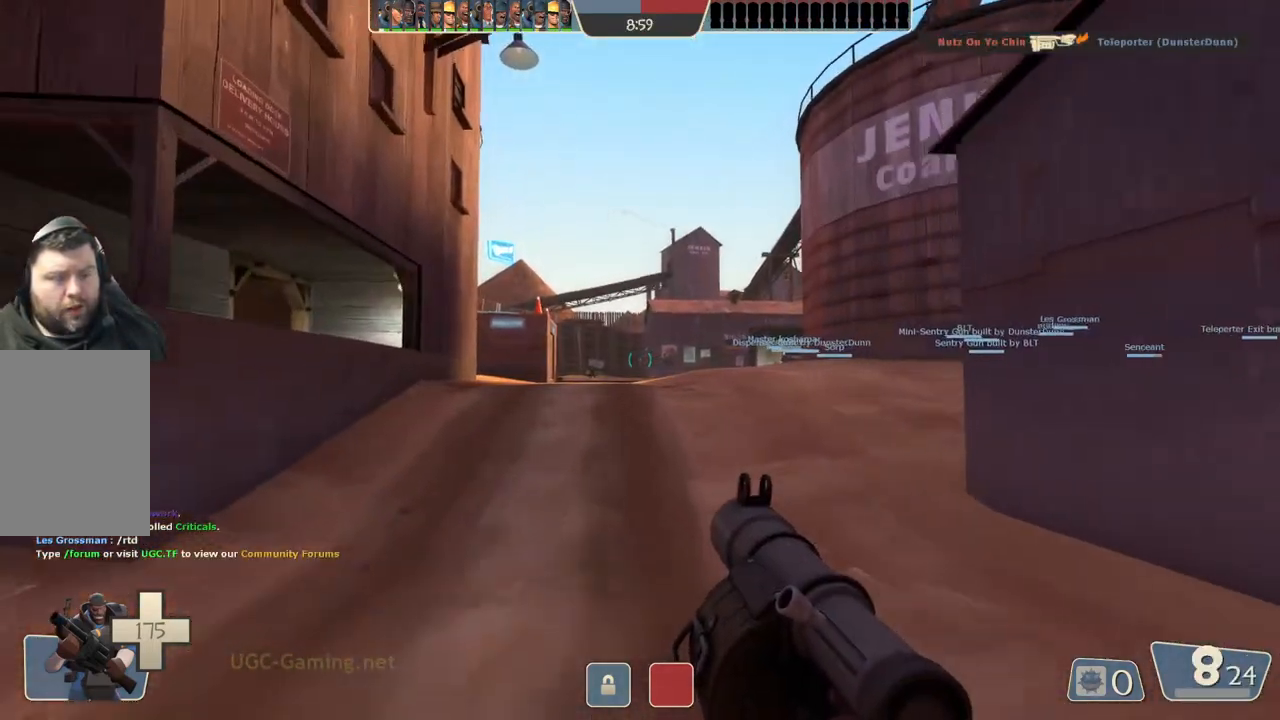
{"buttons": [], "left_stick": "up", "right_stick": "center", "events": []}
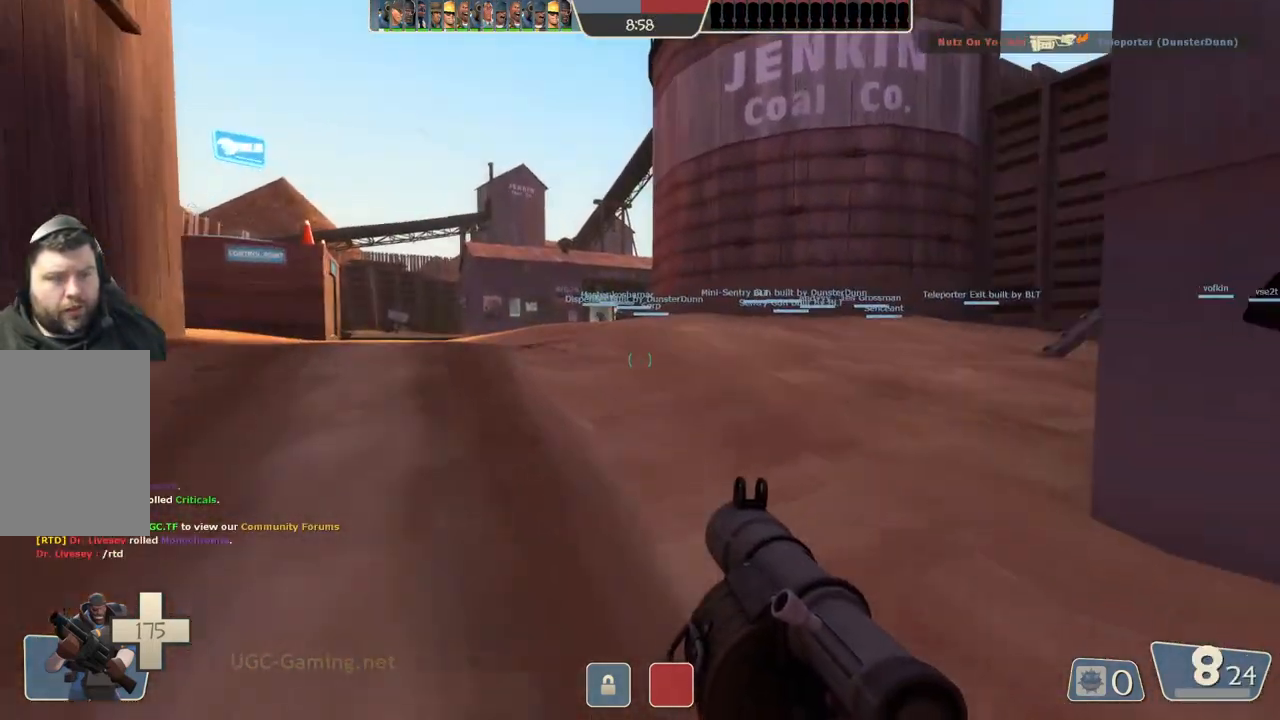
{"buttons": [], "left_stick": "up", "right_stick": "center", "events": []}
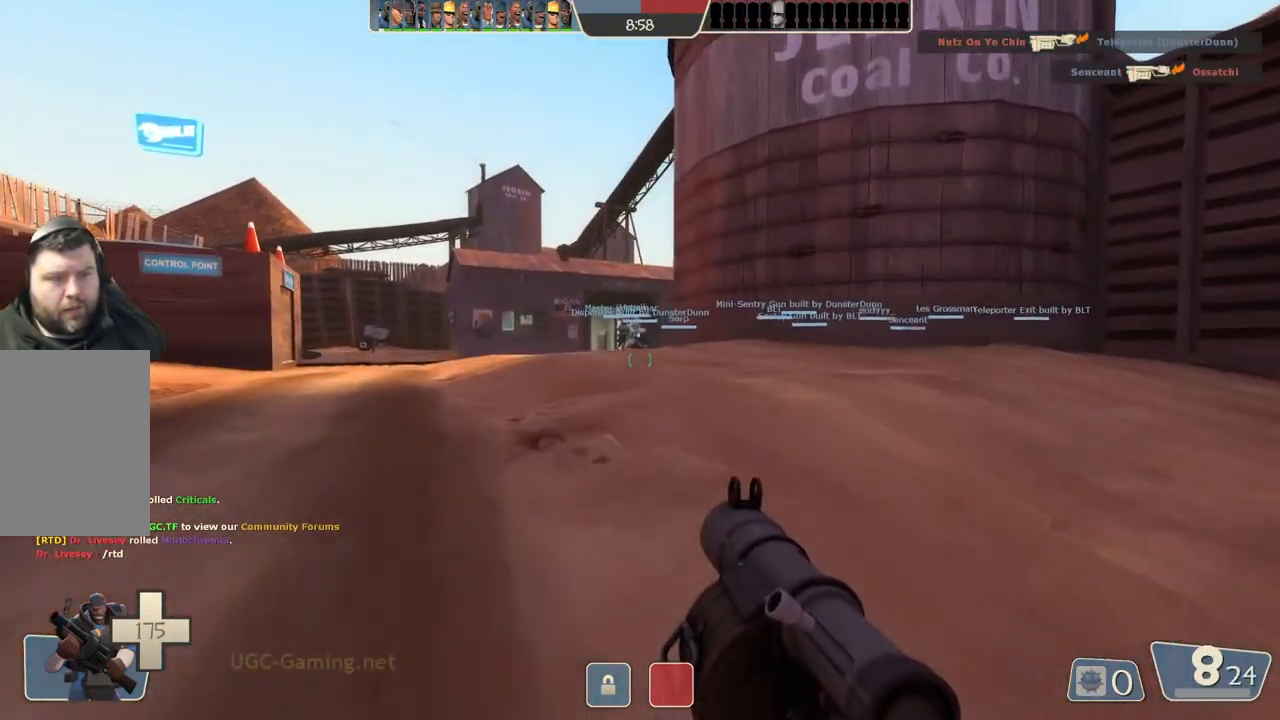
{"buttons": [], "left_stick": "up", "right_stick": "center", "events": []}
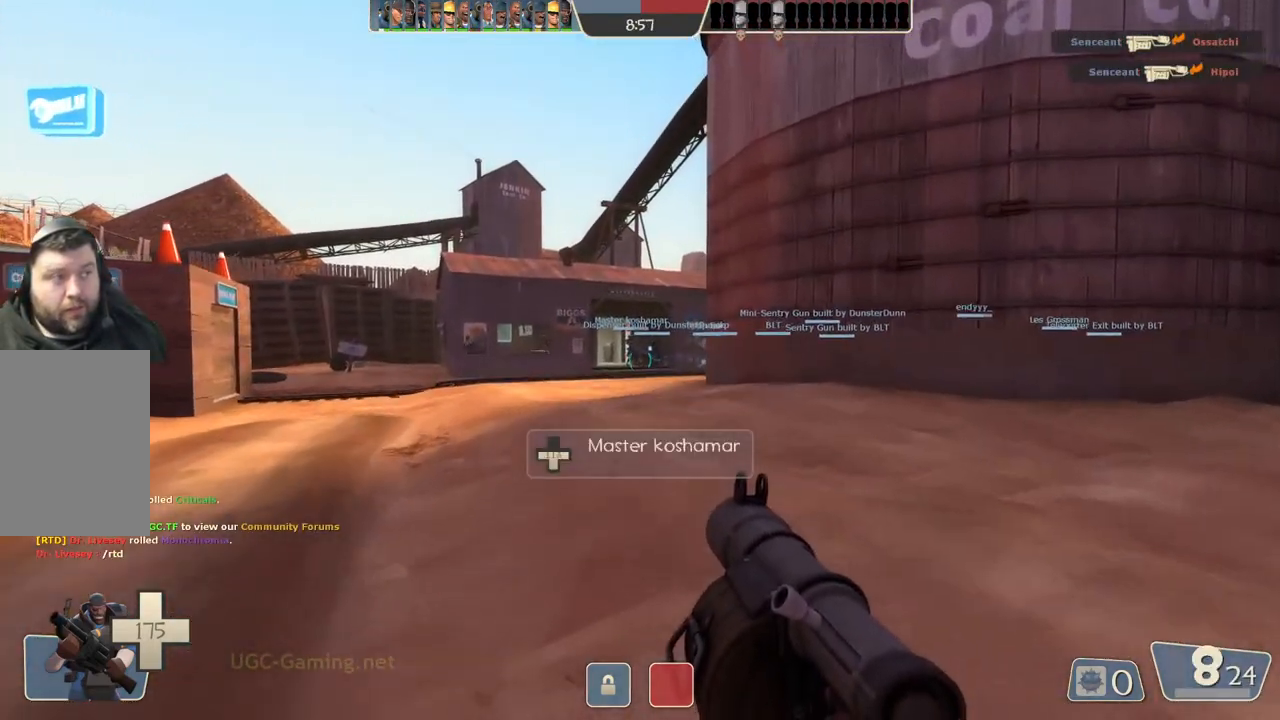
{"buttons": [], "left_stick": "up", "right_stick": "center", "events": []}
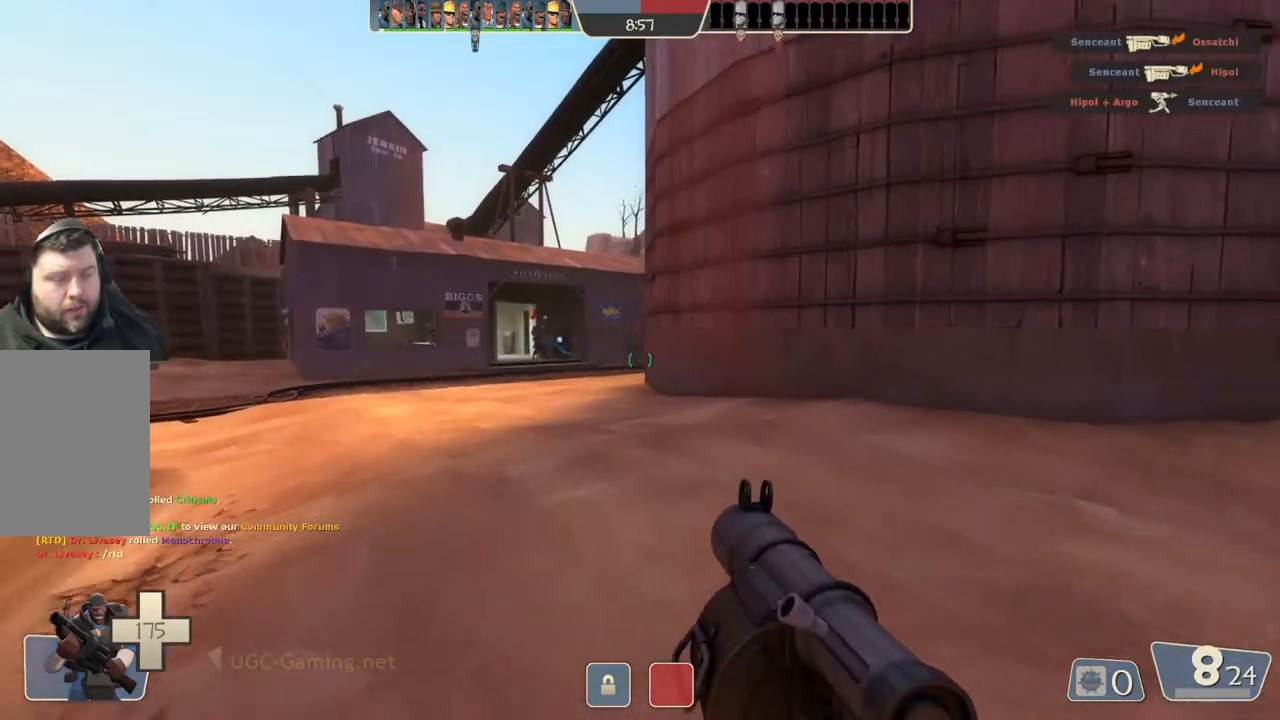
{"buttons": [], "left_stick": "up", "right_stick": "center", "events": []}